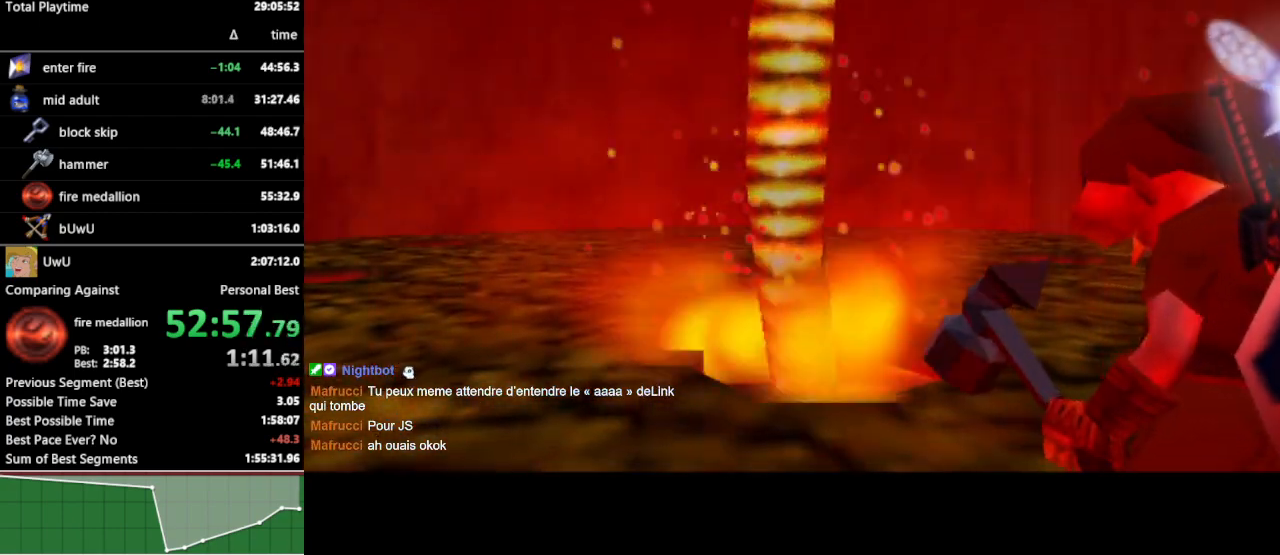
Gameplay with a controller (Nintendo layout); each line is a JSON object with the inputs held at the frame after it. "events" lists button and stick changes between this image and that frame as [ms after this image, input, new state], when the widget could be followed in between. Not read: L3 R3.
{"buttons": [], "left_stick": "center", "right_stick": "center", "events": [[133, "R1", "down"], [167, "R1", "up"]]}
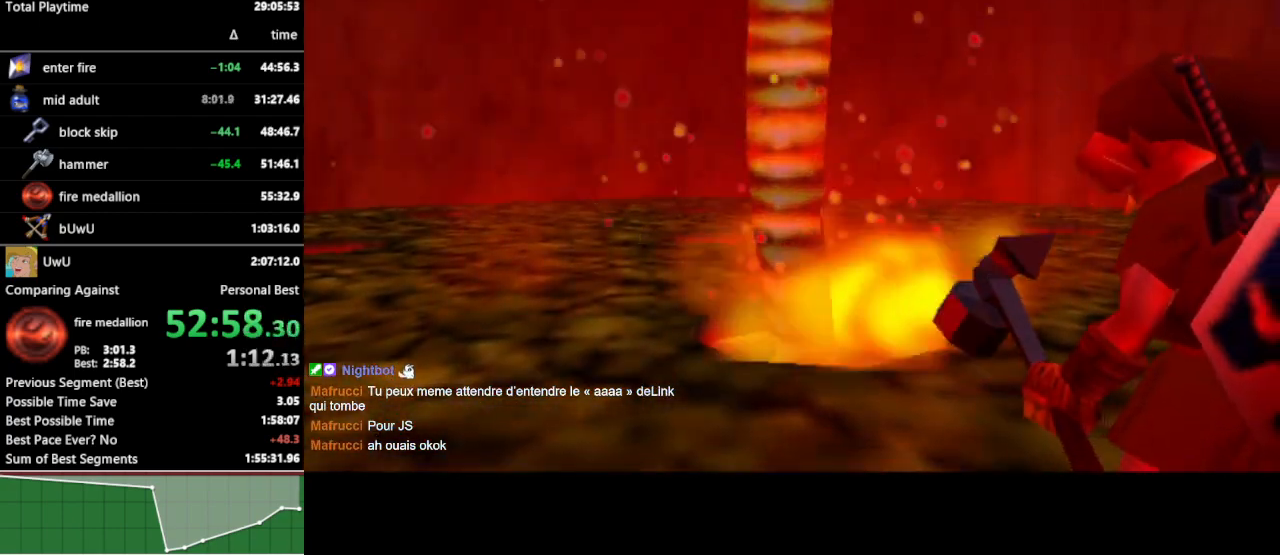
{"buttons": [], "left_stick": "center", "right_stick": "center", "events": []}
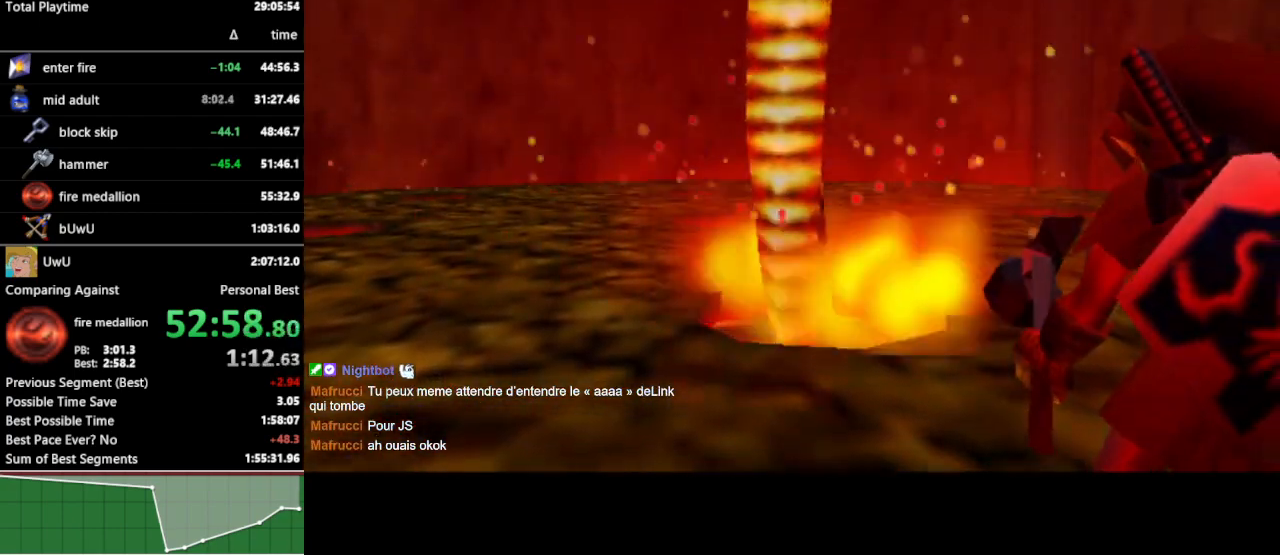
{"buttons": [], "left_stick": "center", "right_stick": "center", "events": []}
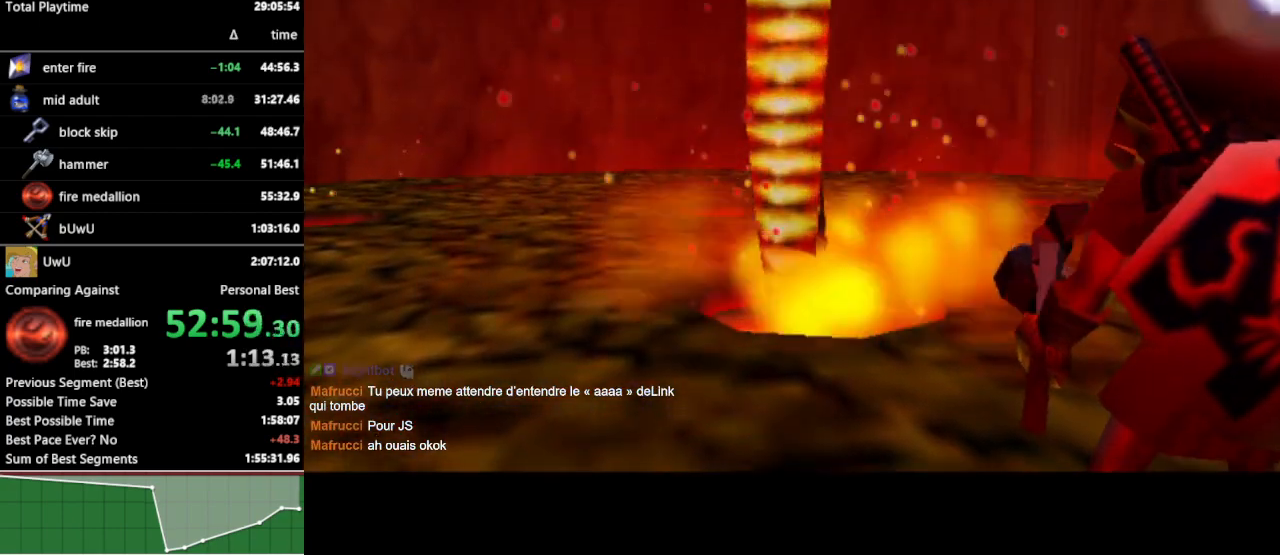
{"buttons": [], "left_stick": "center", "right_stick": "center", "events": []}
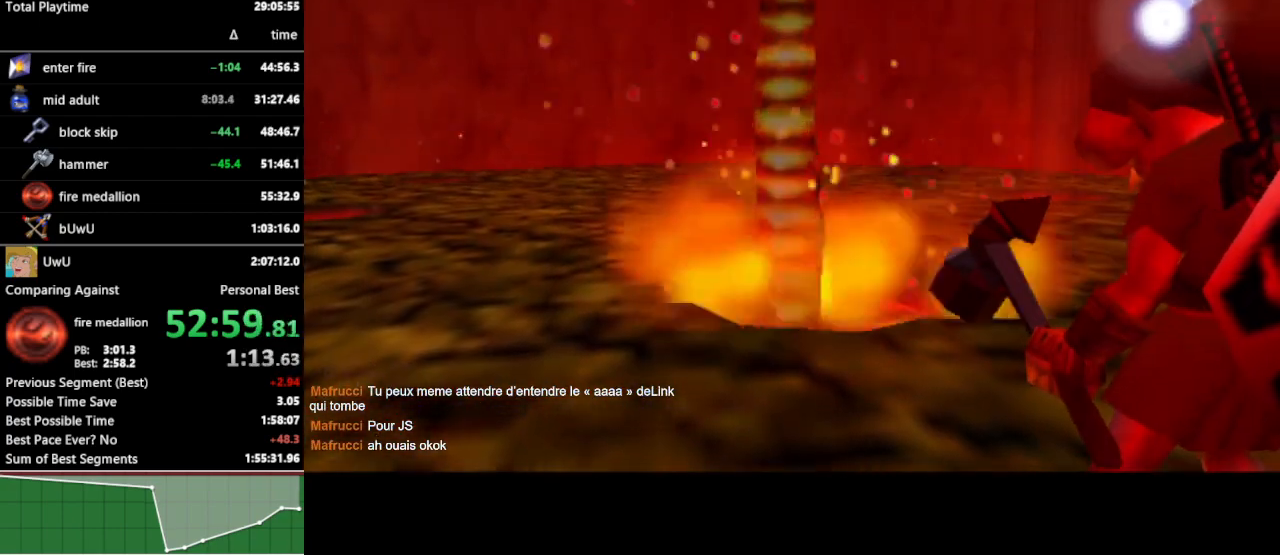
{"buttons": [], "left_stick": "center", "right_stick": "center", "events": []}
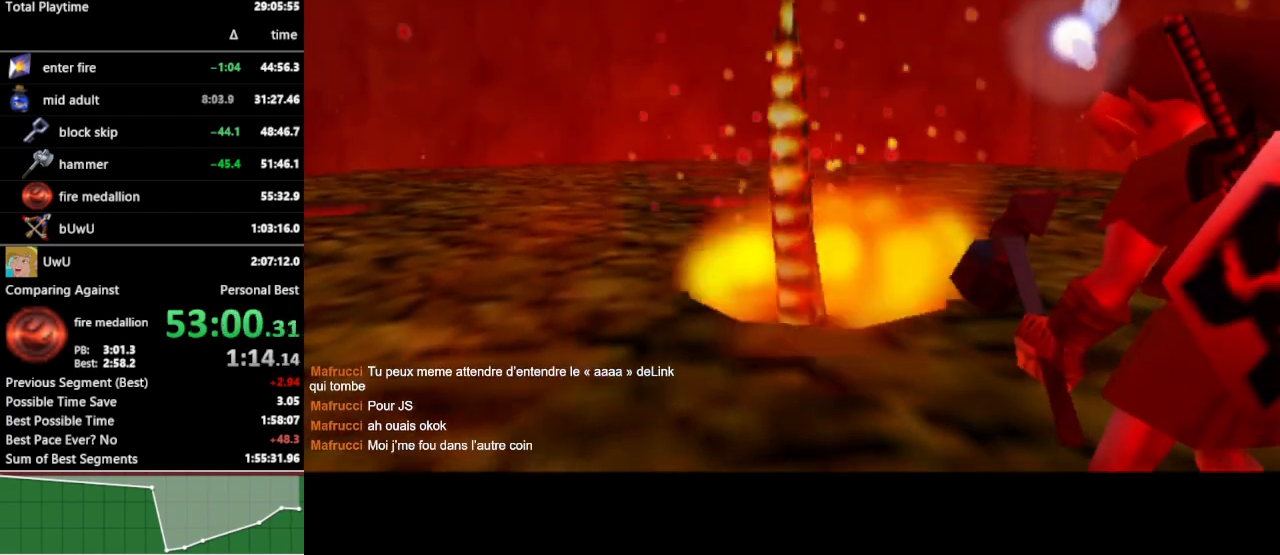
{"buttons": [], "left_stick": "center", "right_stick": "center", "events": []}
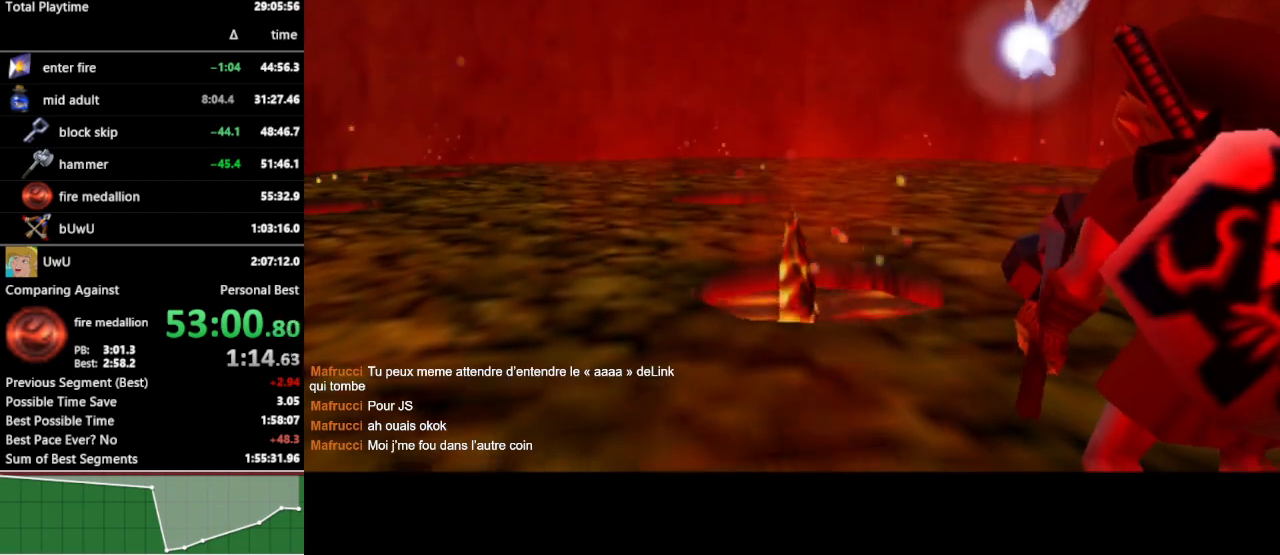
{"buttons": [], "left_stick": "center", "right_stick": "center", "events": []}
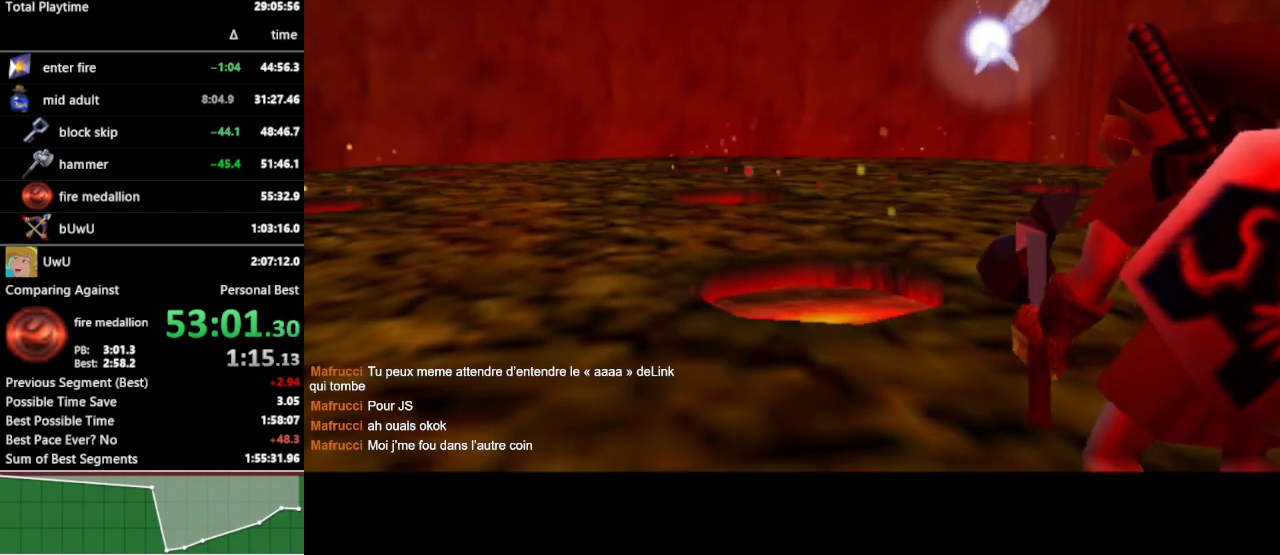
{"buttons": [], "left_stick": "center", "right_stick": "center", "events": []}
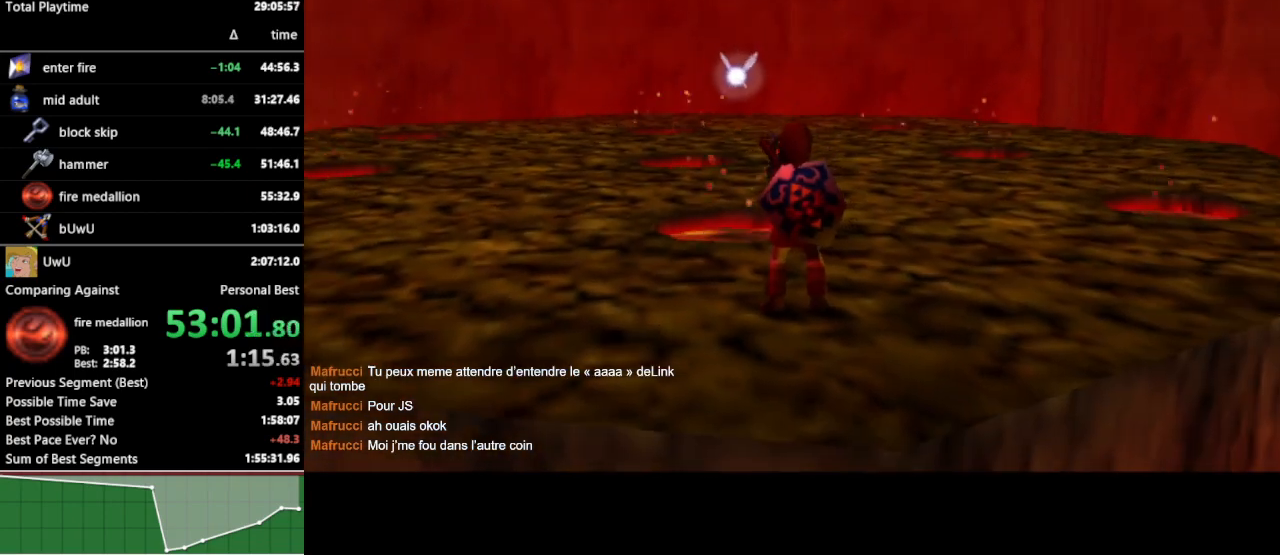
{"buttons": [], "left_stick": "up", "right_stick": "center", "events": [[100, "Y", "down"], [133, "left_stick", "up-left"], [200, "Y", "up"], [500, "left_stick", "up"]]}
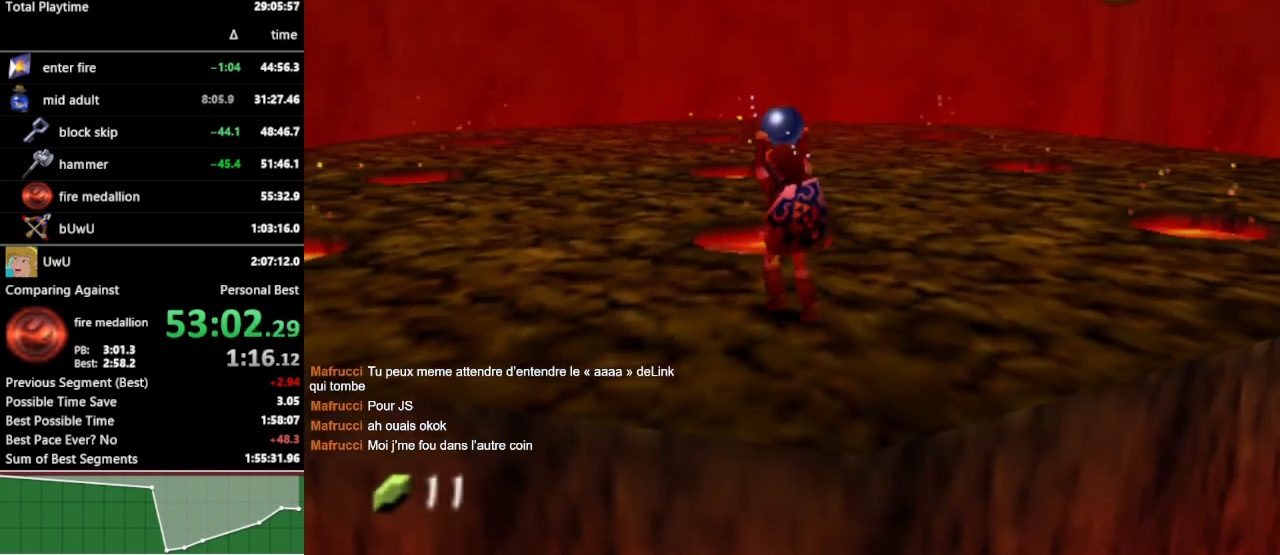
{"buttons": ["R1"], "left_stick": "up", "right_stick": "center", "events": [[400, "R1", "down"]]}
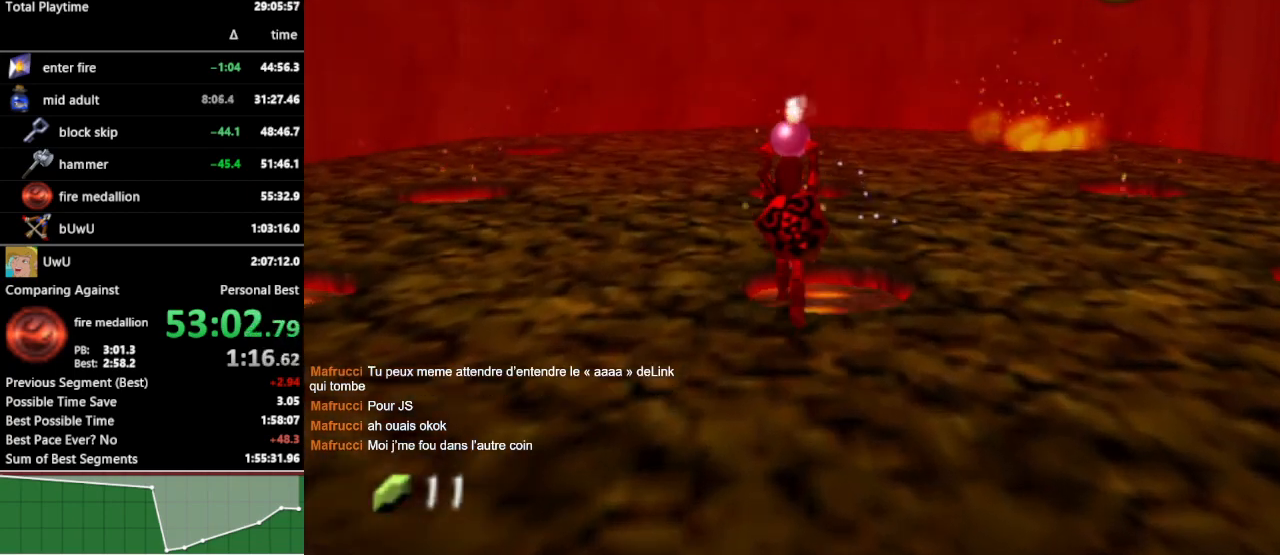
{"buttons": [], "left_stick": "up-right", "right_stick": "center", "events": [[33, "R1", "up"], [167, "left_stick", "up-right"], [367, "A", "down"], [500, "A", "up"]]}
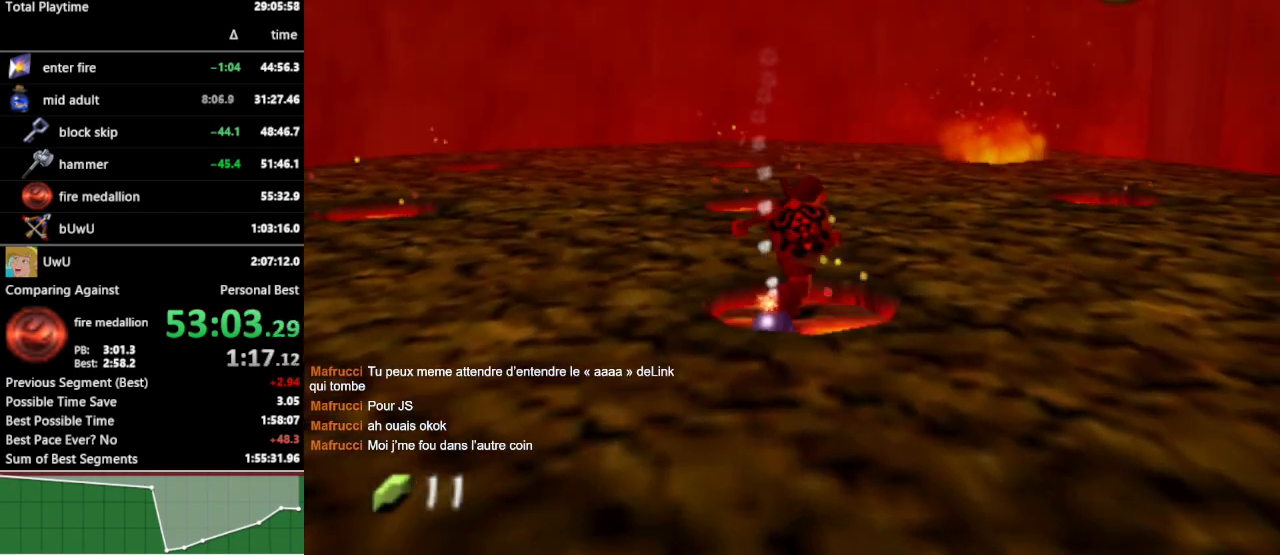
{"buttons": [], "left_stick": "up-right", "right_stick": "center", "events": []}
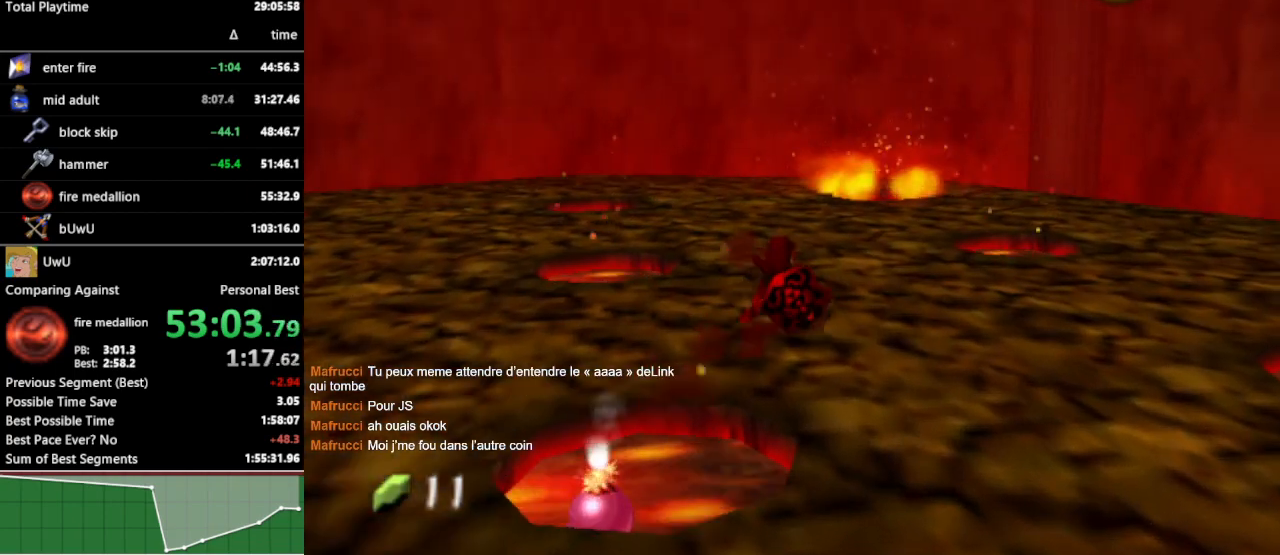
{"buttons": [], "left_stick": "up", "right_stick": "center", "events": [[233, "left_stick", "up"], [333, "A", "down"], [433, "A", "up"]]}
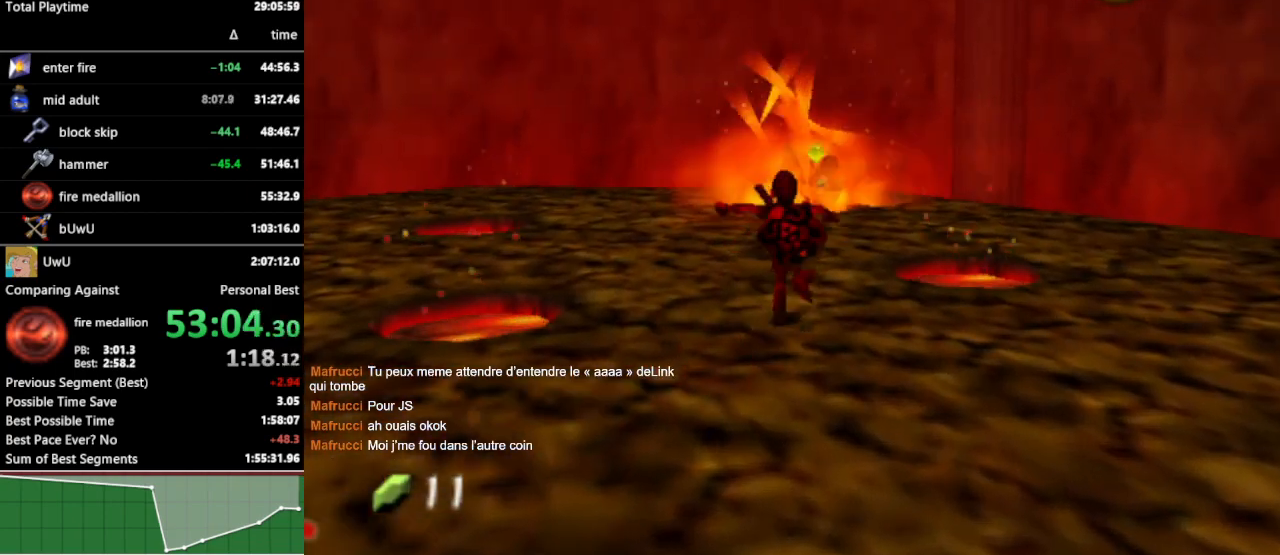
{"buttons": [], "left_stick": "up", "right_stick": "center", "events": [[167, "left_stick", "center"], [400, "left_stick", "up"]]}
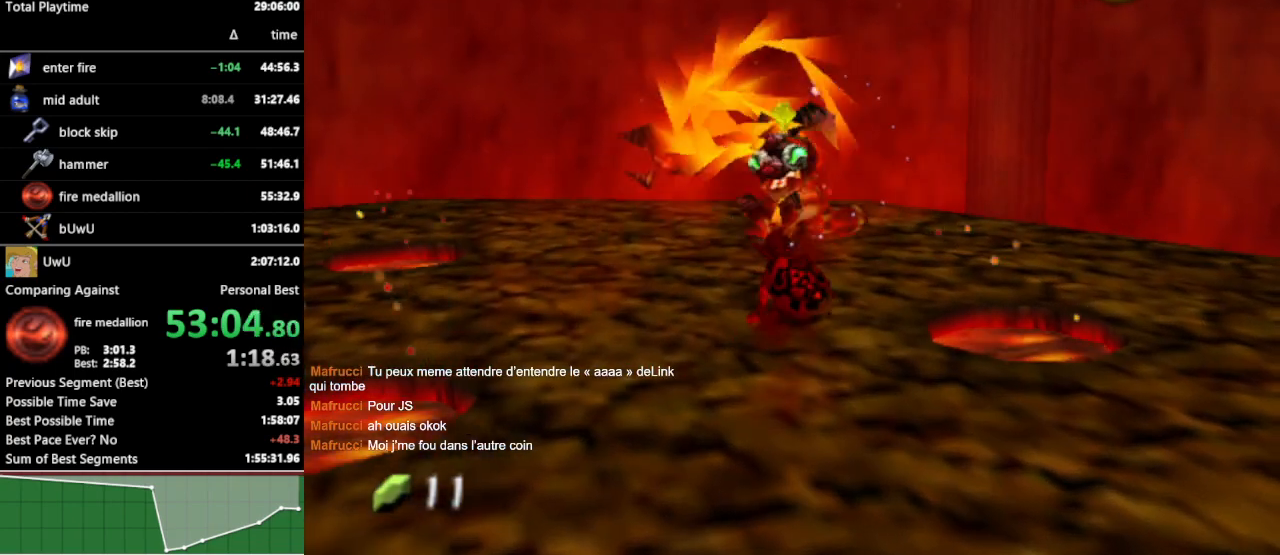
{"buttons": ["B", "R1"], "left_stick": "down", "right_stick": "center", "events": [[333, "R1", "down"], [367, "left_stick", "down"], [500, "B", "down"]]}
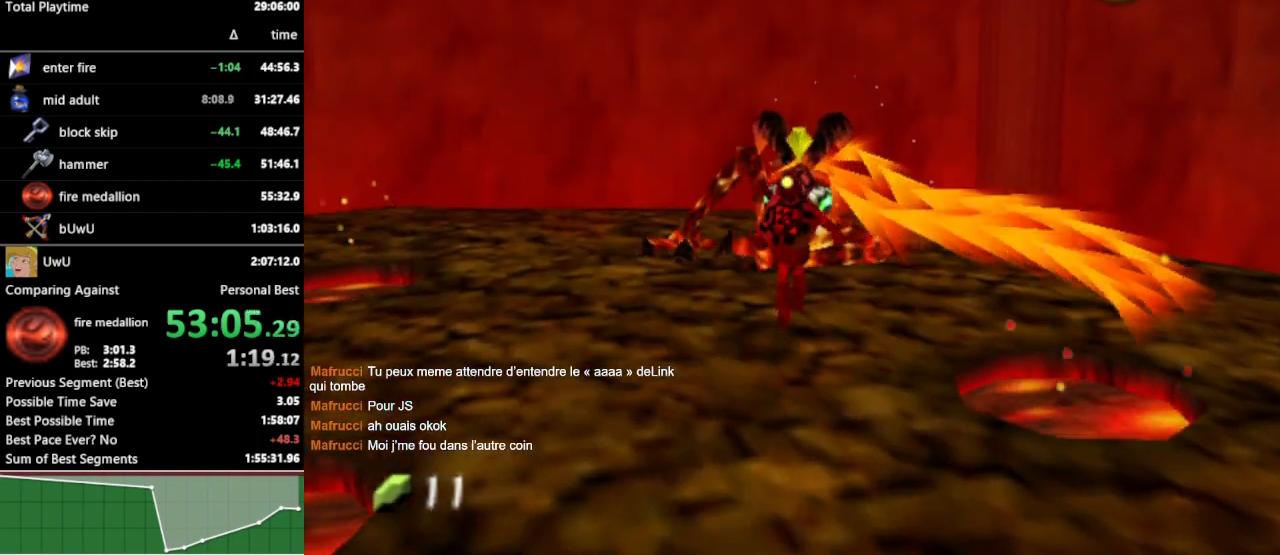
{"buttons": [], "left_stick": "down", "right_stick": "center", "events": [[167, "B", "up"], [200, "left_stick", "center"], [267, "R1", "up"], [400, "left_stick", "down"]]}
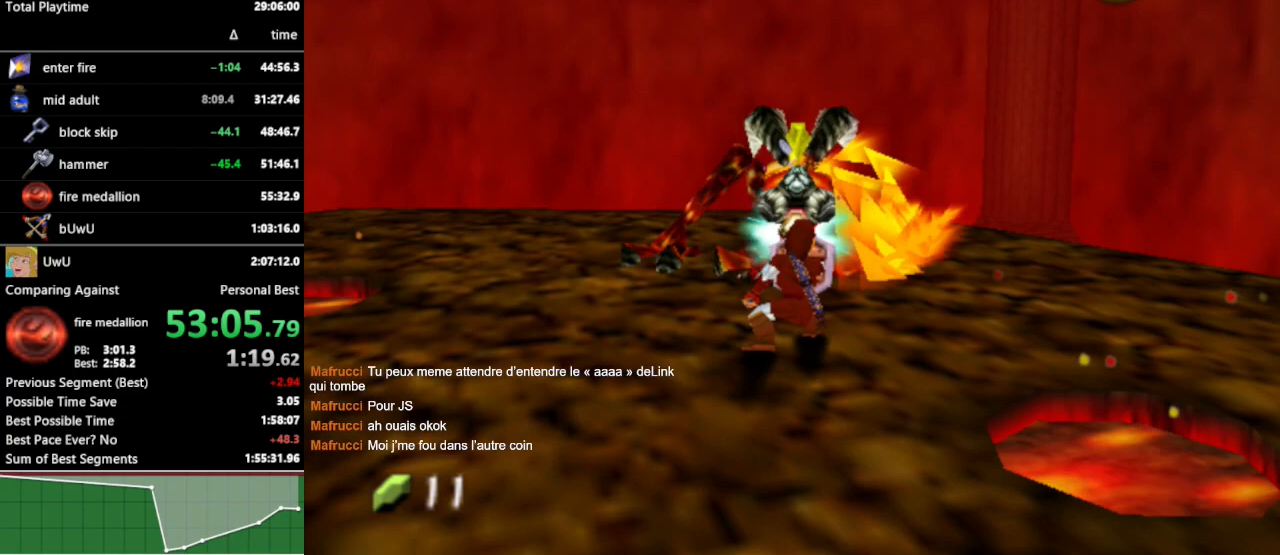
{"buttons": [], "left_stick": "down", "right_stick": "center", "events": [[133, "Y", "down"], [200, "Y", "up"]]}
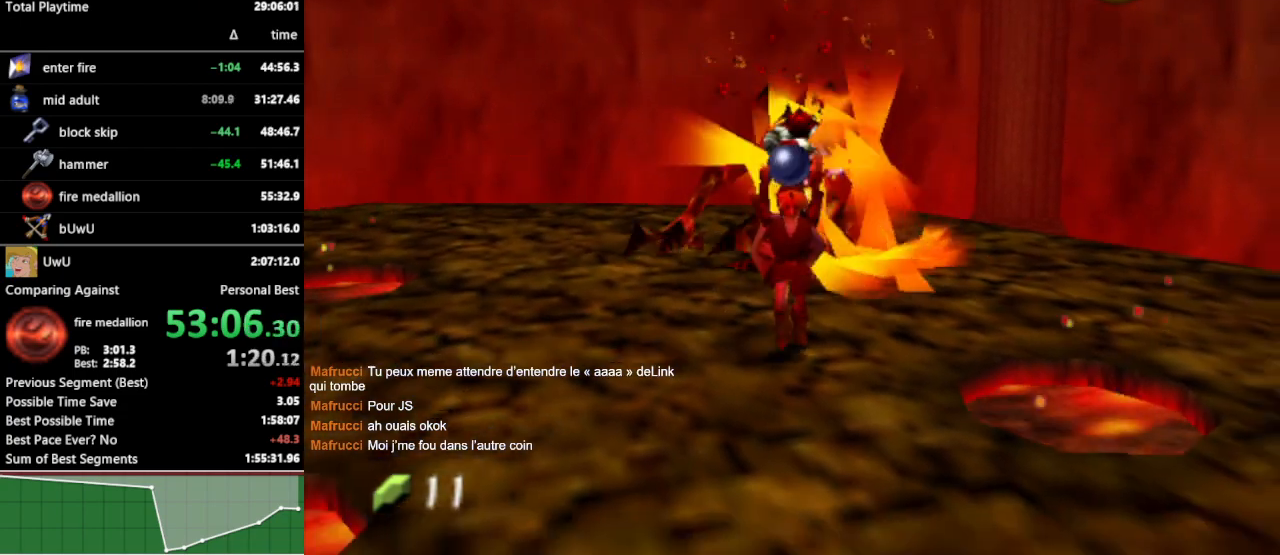
{"buttons": [], "left_stick": "down", "right_stick": "center", "events": []}
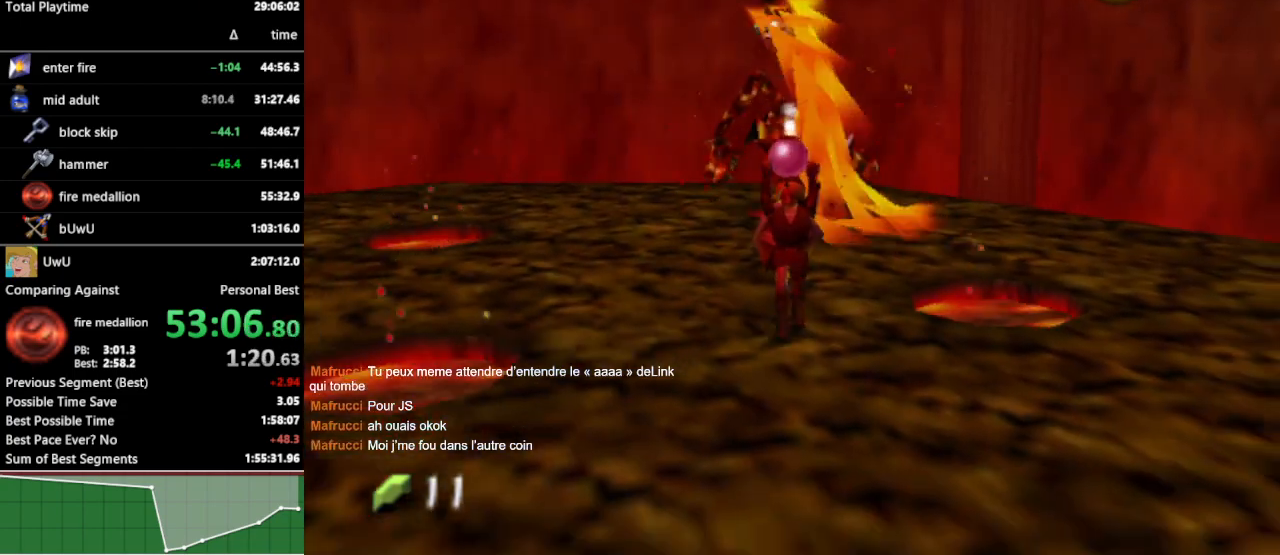
{"buttons": [], "left_stick": "down", "right_stick": "center", "events": []}
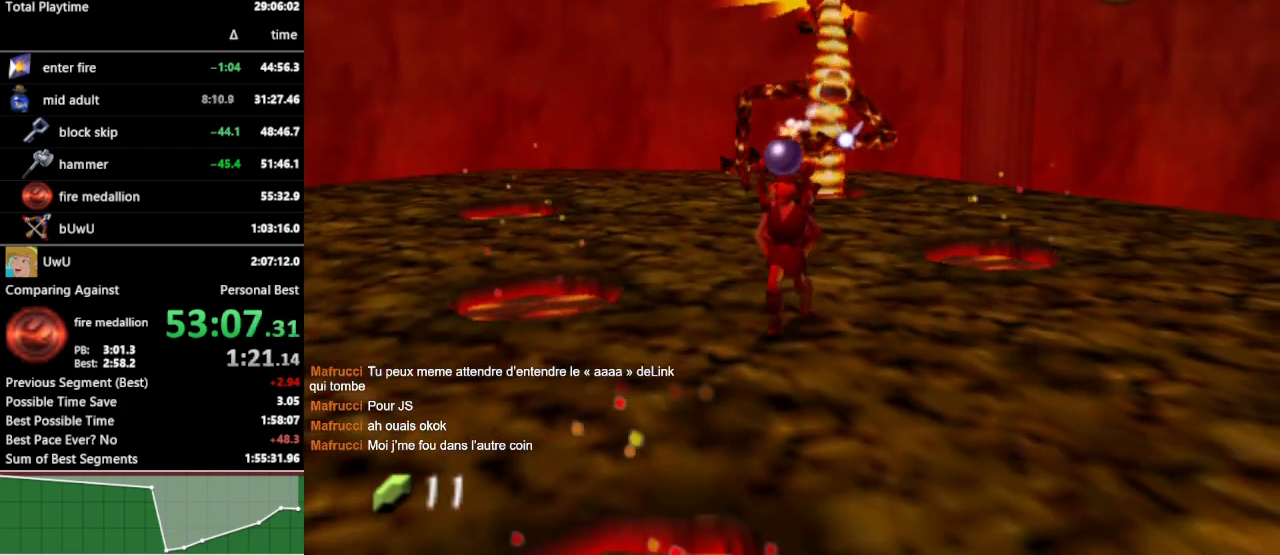
{"buttons": [], "left_stick": "down", "right_stick": "center", "events": []}
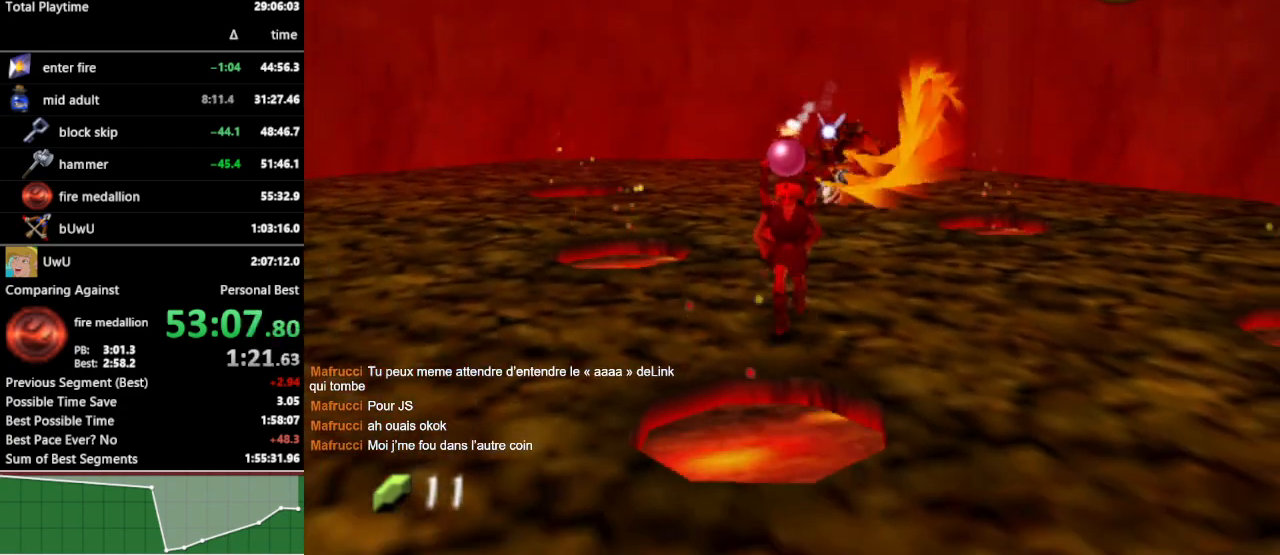
{"buttons": [], "left_stick": "down-left", "right_stick": "center", "events": [[333, "left_stick", "down-left"]]}
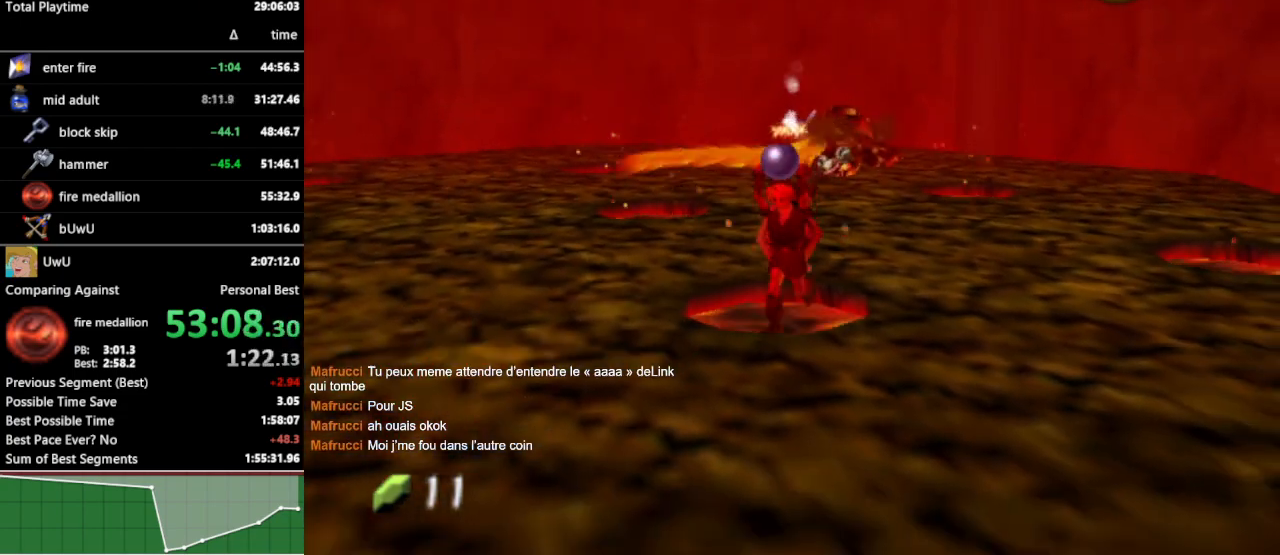
{"buttons": [], "left_stick": "down-left", "right_stick": "center", "events": [[33, "R1", "down"], [167, "R1", "up"]]}
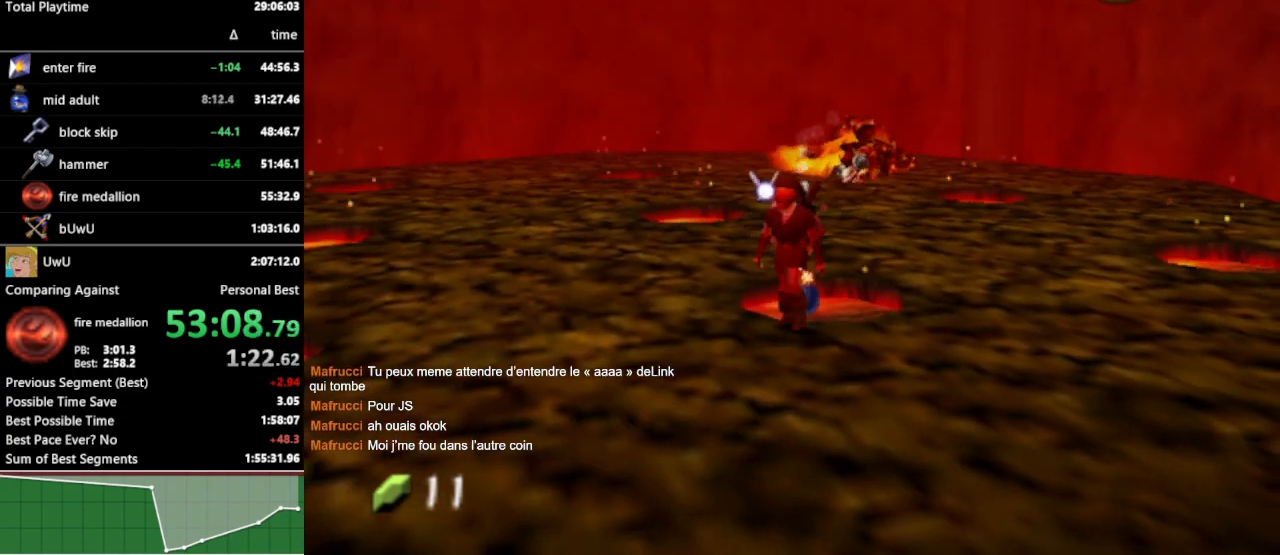
{"buttons": [], "left_stick": "center", "right_stick": "center", "events": [[400, "left_stick", "center"]]}
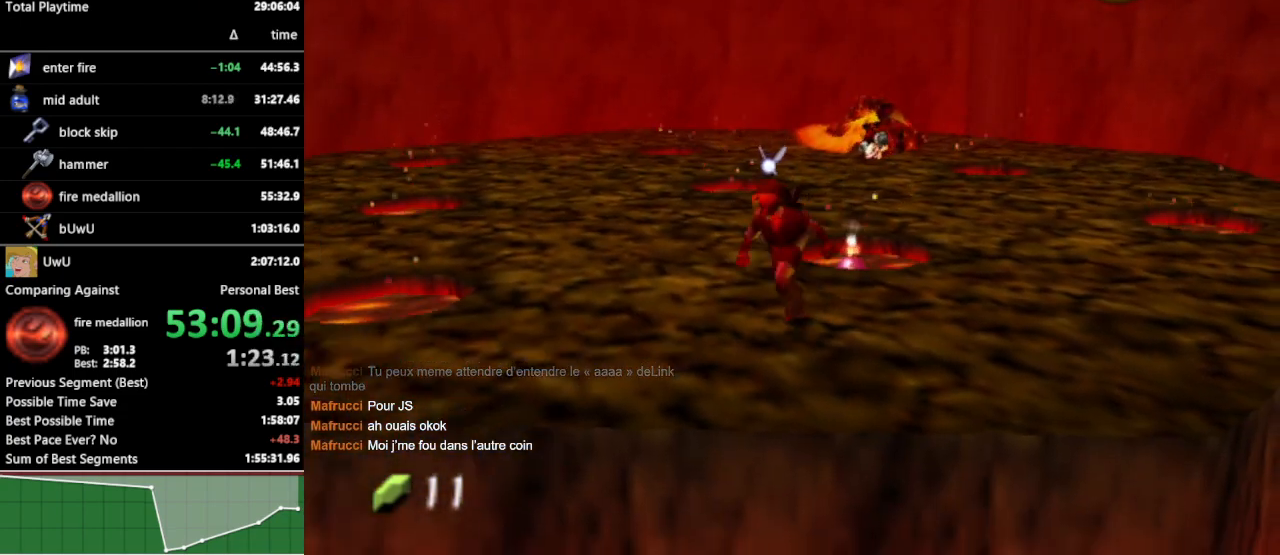
{"buttons": [], "left_stick": "center", "right_stick": "center", "events": [[400, "Y", "down"], [500, "Y", "up"]]}